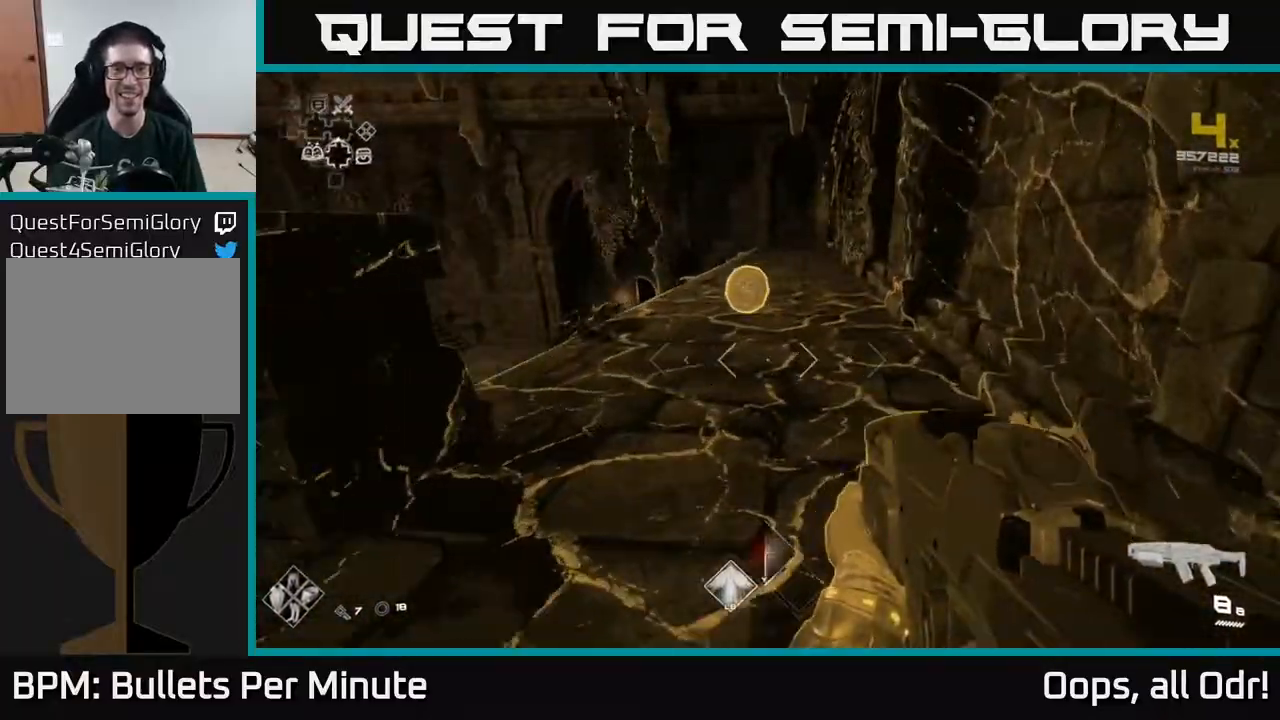
Gameplay with a controller (Xbox layout); each line is a JSON object with the inputs held at the frame after it. "events" lists button and stick changes between this image and that frame as [ms after this image, input, new state], when the widget could be followed in between.
{"buttons": [], "left_stick": "up", "right_stick": "left", "events": [[33, "right_stick", "center"], [267, "right_stick", "left"], [400, "left_stick", "up-left"], [500, "left_stick", "up"]]}
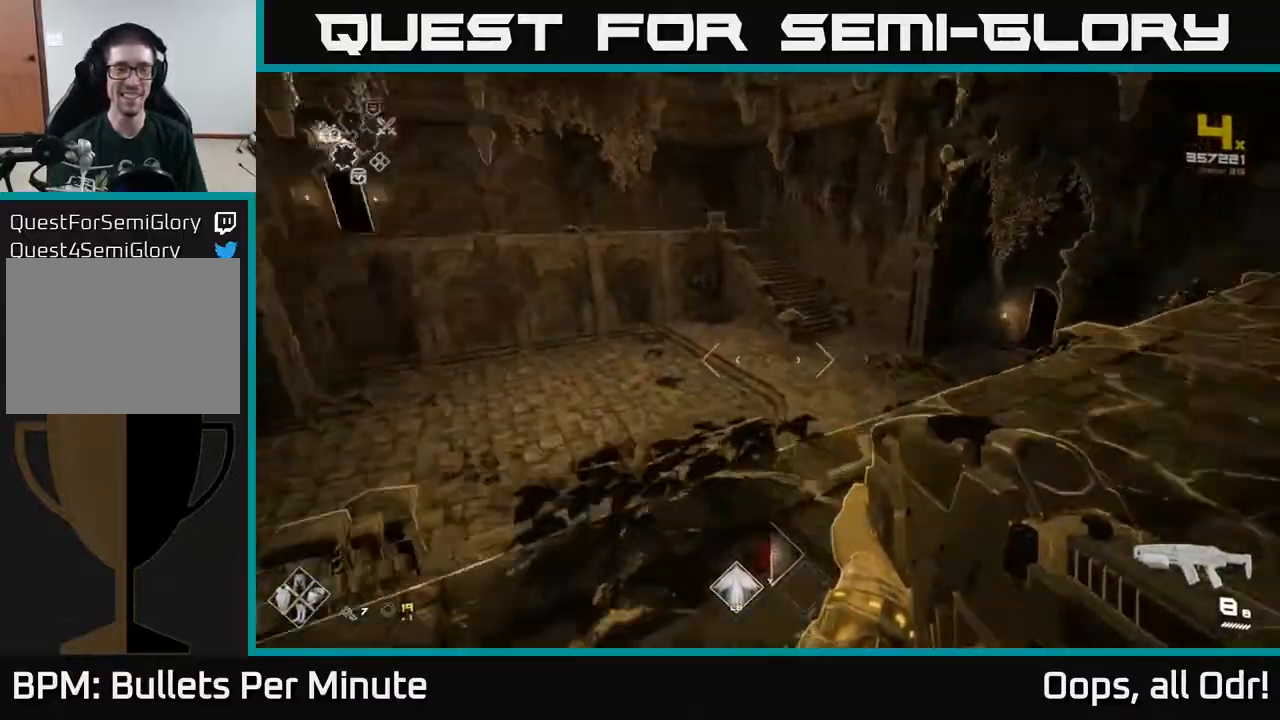
{"buttons": [], "left_stick": "up", "right_stick": "center", "events": [[117, "right_stick", "center"], [267, "A", "down"], [317, "A", "up"]]}
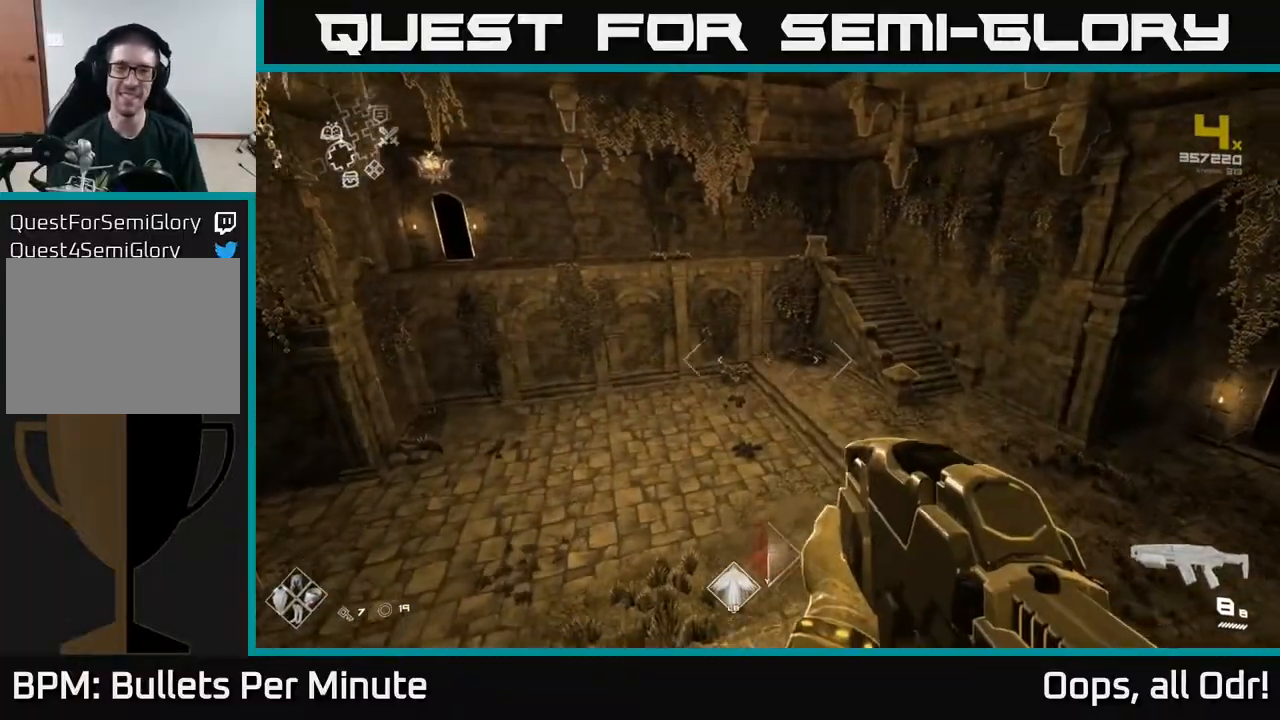
{"buttons": [], "left_stick": "up", "right_stick": "left", "events": [[283, "right_stick", "left"]]}
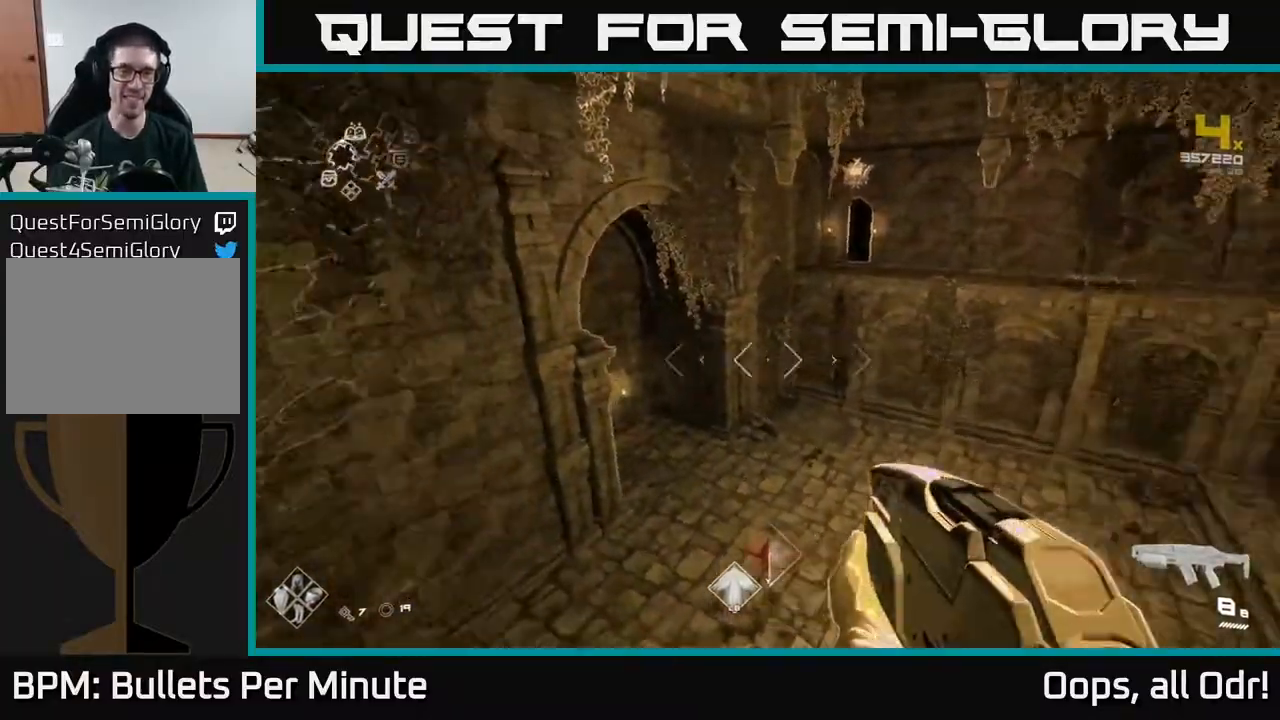
{"buttons": [], "left_stick": "up", "right_stick": "center", "events": [[133, "right_stick", "center"], [300, "A", "down"], [367, "A", "up"]]}
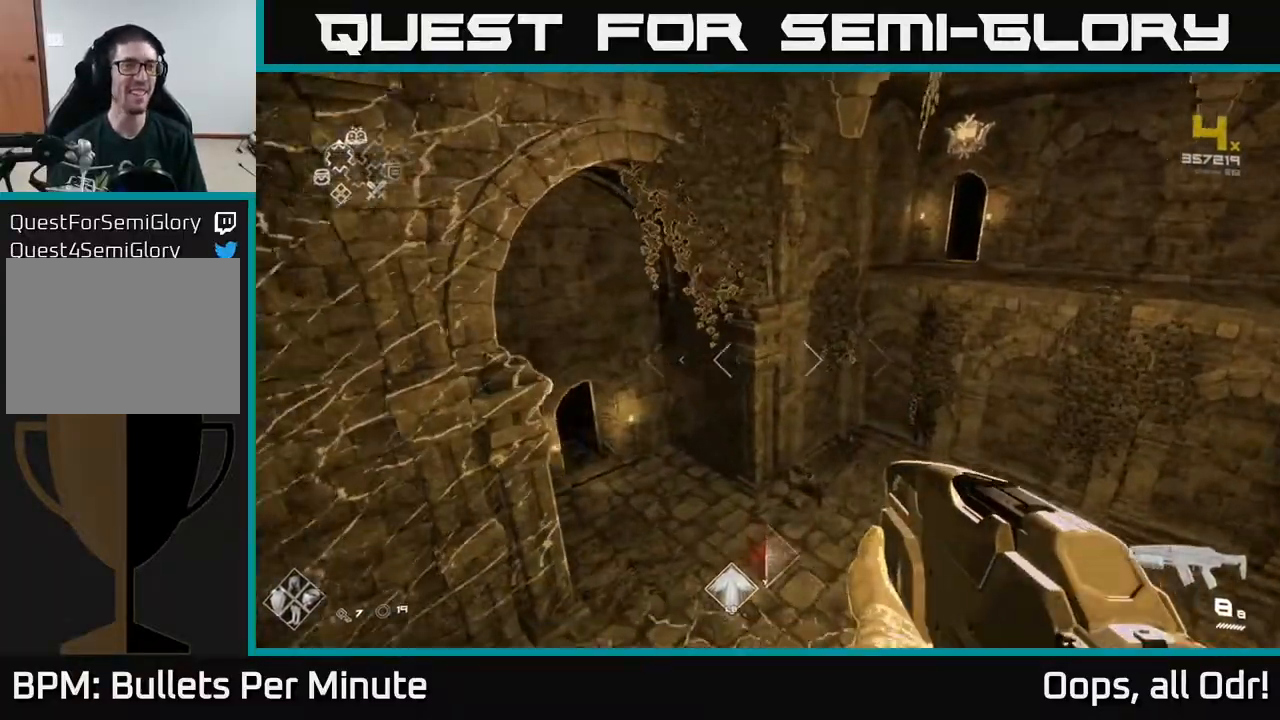
{"buttons": [], "left_stick": "center", "right_stick": "center", "events": [[100, "left_stick", "up-left"], [100, "right_stick", "left"], [267, "right_stick", "center"], [300, "left_stick", "center"]]}
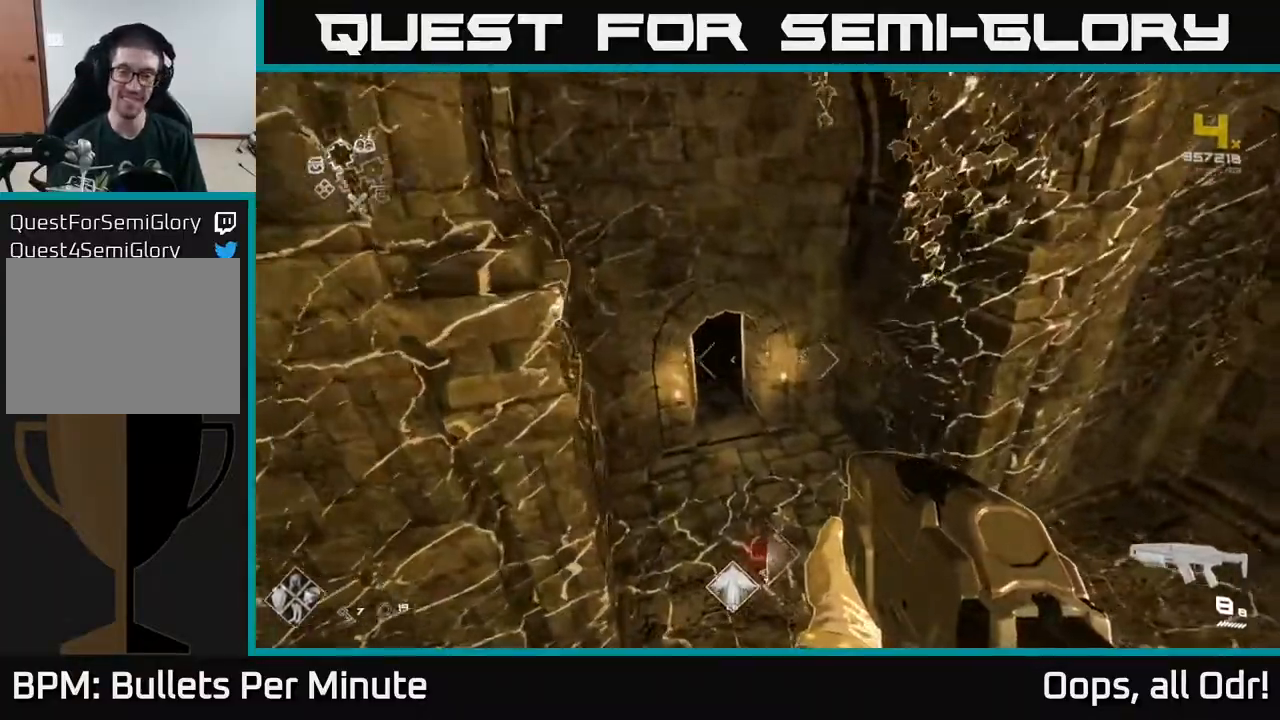
{"buttons": [], "left_stick": "right", "right_stick": "center", "events": [[117, "left_stick", "down-left"], [117, "right_stick", "left"], [333, "left_stick", "down-right"], [383, "left_stick", "right"], [467, "right_stick", "center"]]}
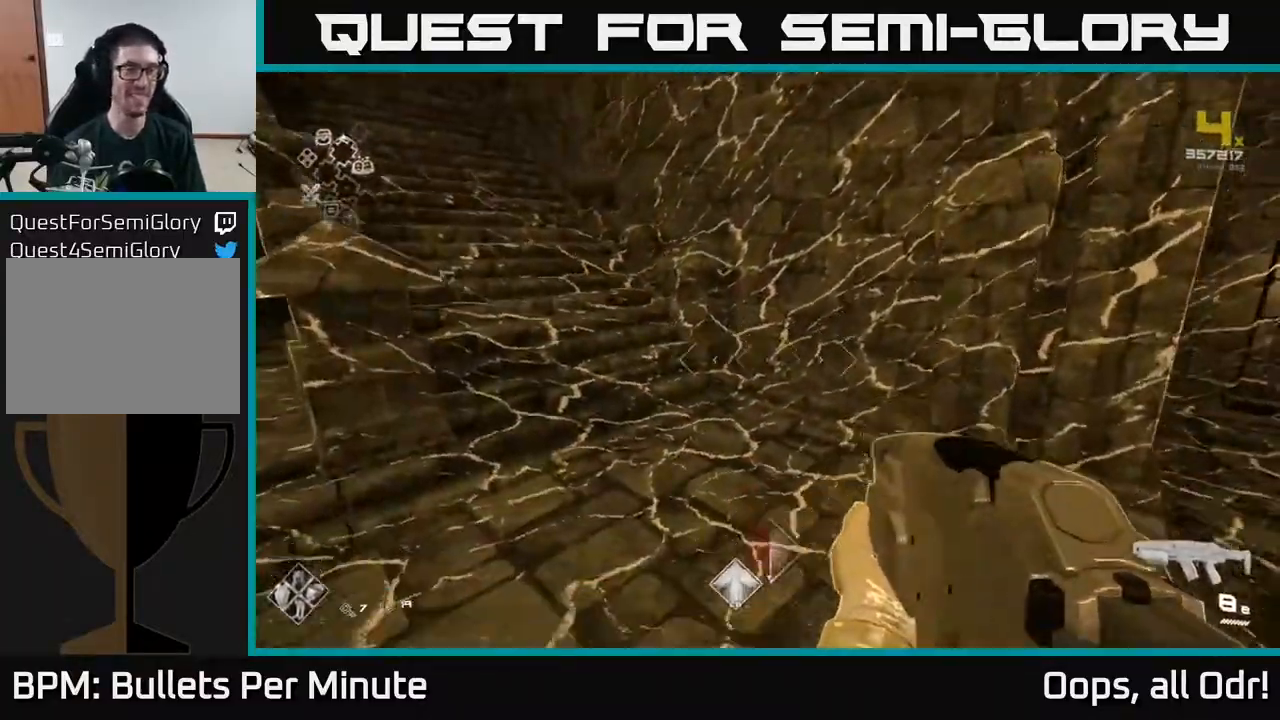
{"buttons": [], "left_stick": "down-left", "right_stick": "left", "events": [[133, "left_stick", "center"], [133, "right_stick", "left"], [217, "left_stick", "down-left"], [250, "right_stick", "center"], [433, "right_stick", "left"]]}
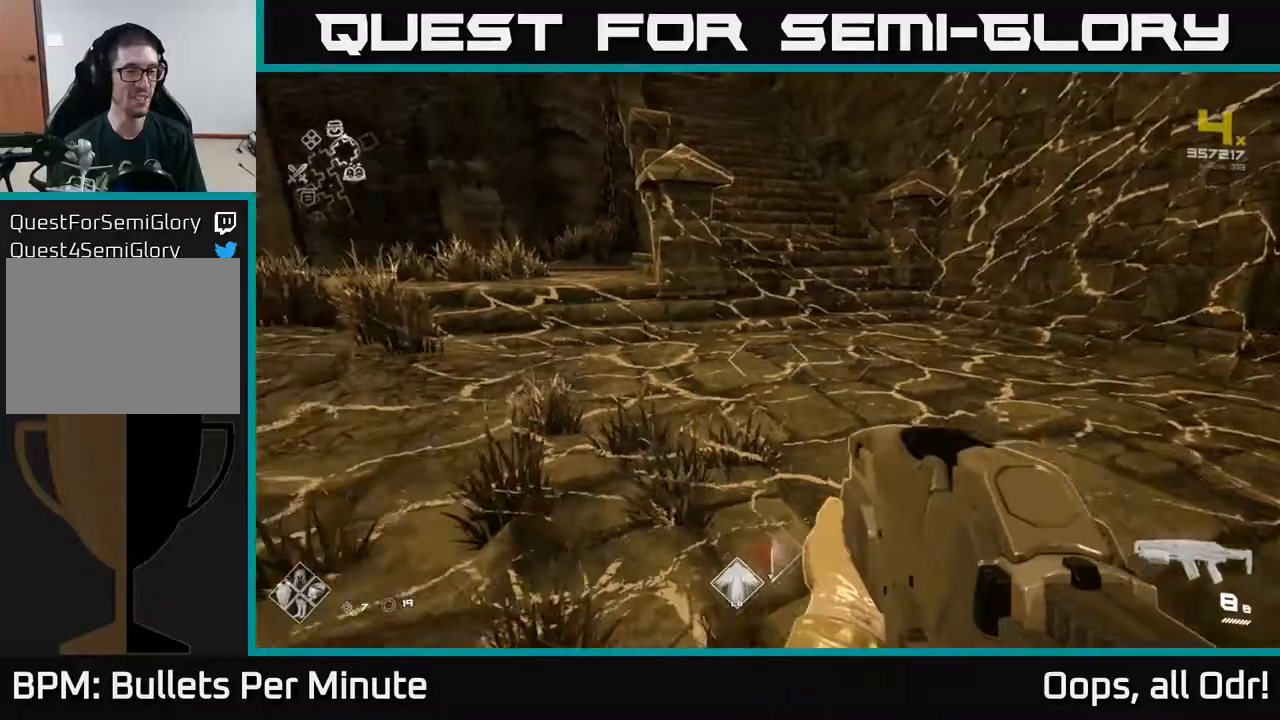
{"buttons": [], "left_stick": "up", "right_stick": "left", "events": [[133, "right_stick", "center"], [183, "left_stick", "center"], [383, "right_stick", "left"], [483, "left_stick", "up"]]}
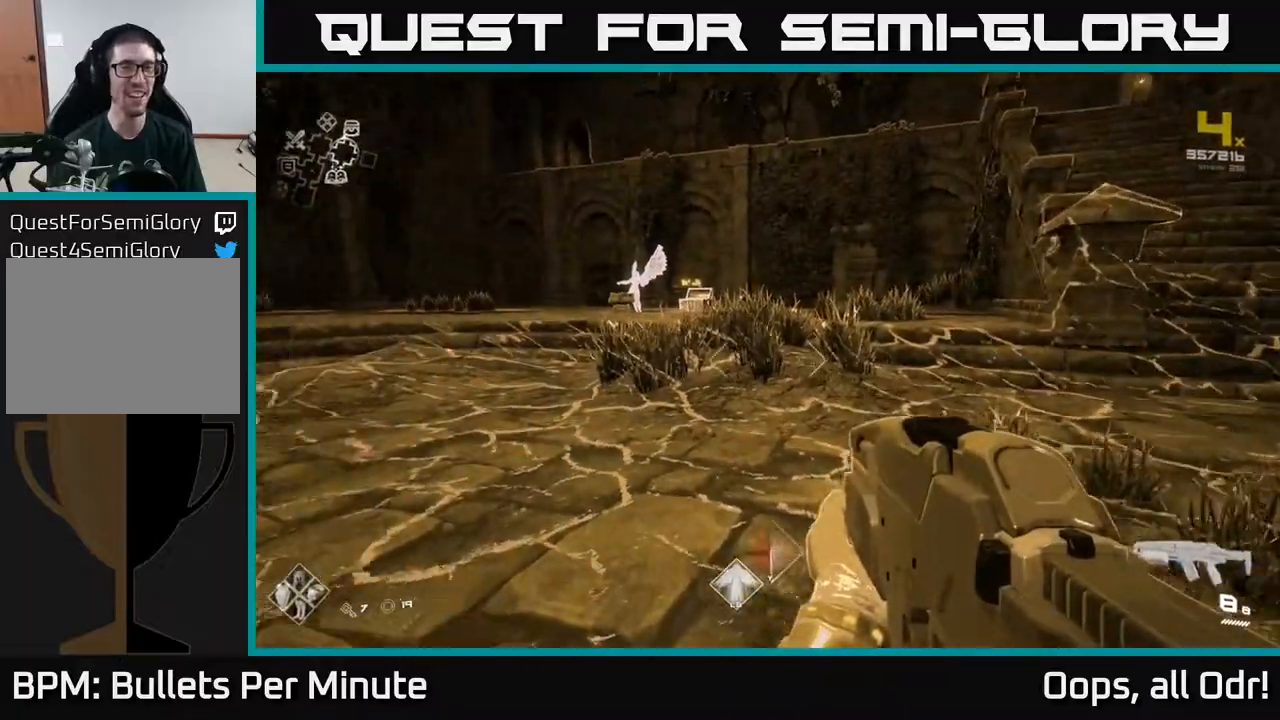
{"buttons": [], "left_stick": "up", "right_stick": "center", "events": [[50, "right_stick", "center"], [183, "A", "down"], [283, "A", "up"], [367, "A", "down"], [483, "A", "up"]]}
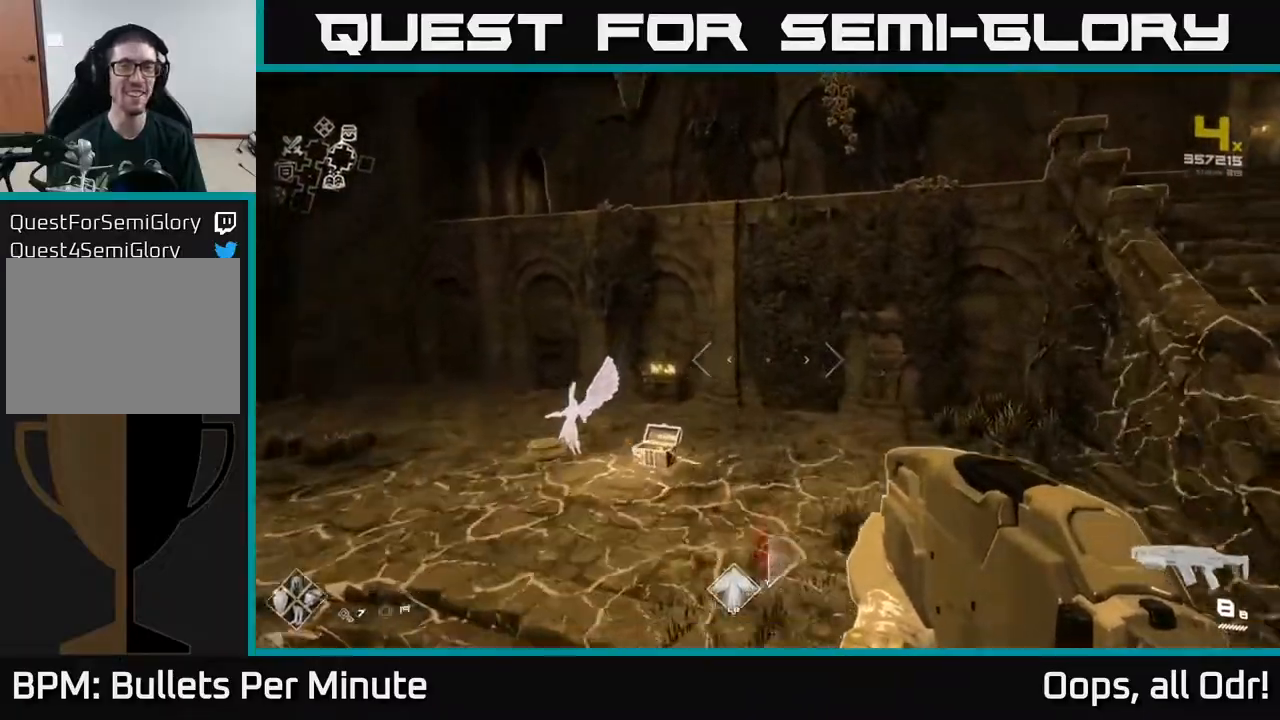
{"buttons": [], "left_stick": "up", "right_stick": "left", "events": [[150, "A", "down"], [200, "left_stick", "up-left"], [217, "A", "up"], [367, "right_stick", "left"], [400, "left_stick", "up"]]}
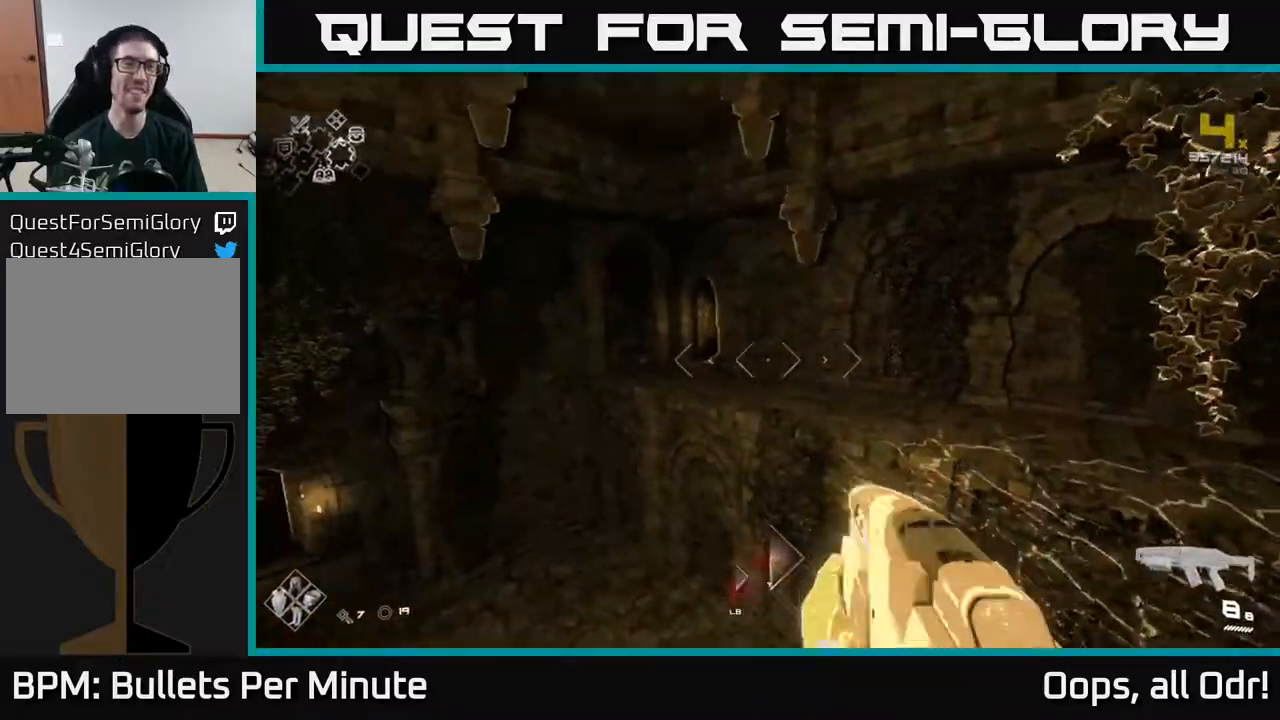
{"buttons": [], "left_stick": "up", "right_stick": "center", "events": [[17, "right_stick", "center"], [50, "L1", "down"], [450, "L1", "up"]]}
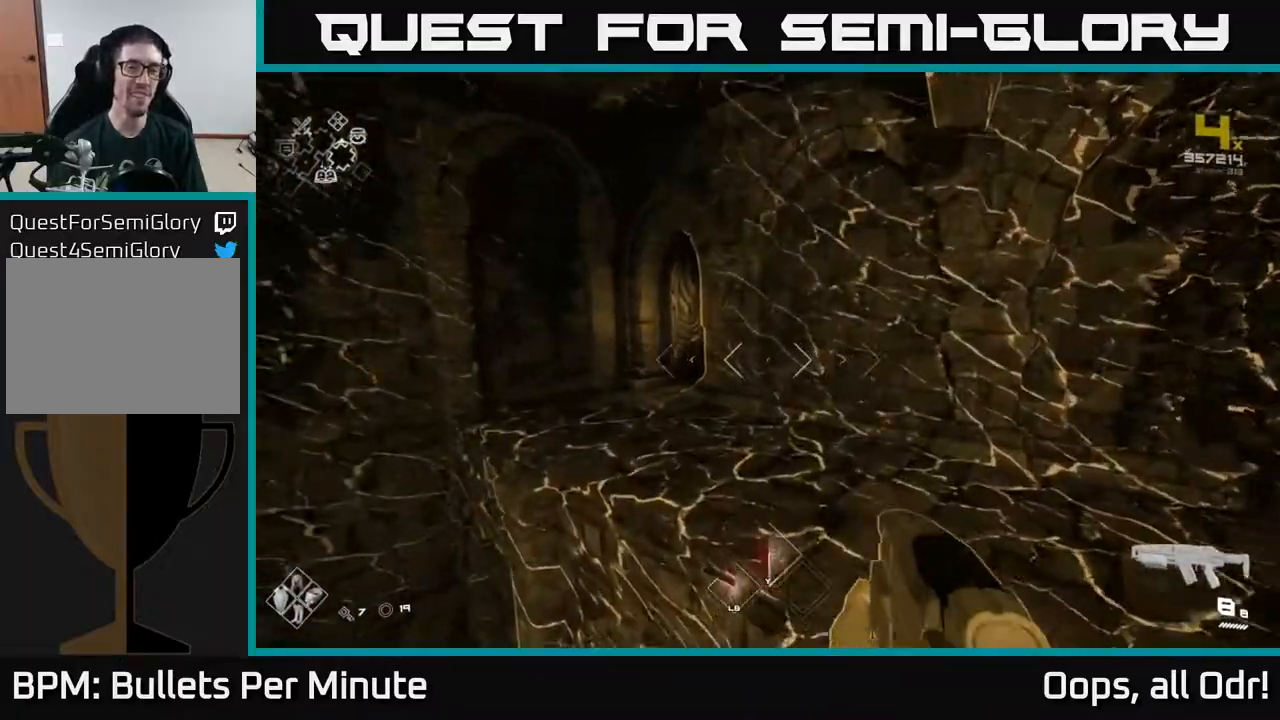
{"buttons": ["L1"], "left_stick": "up-left", "right_stick": "center", "events": [[133, "A", "down"], [183, "A", "up"], [283, "left_stick", "up-left"], [467, "L1", "down"]]}
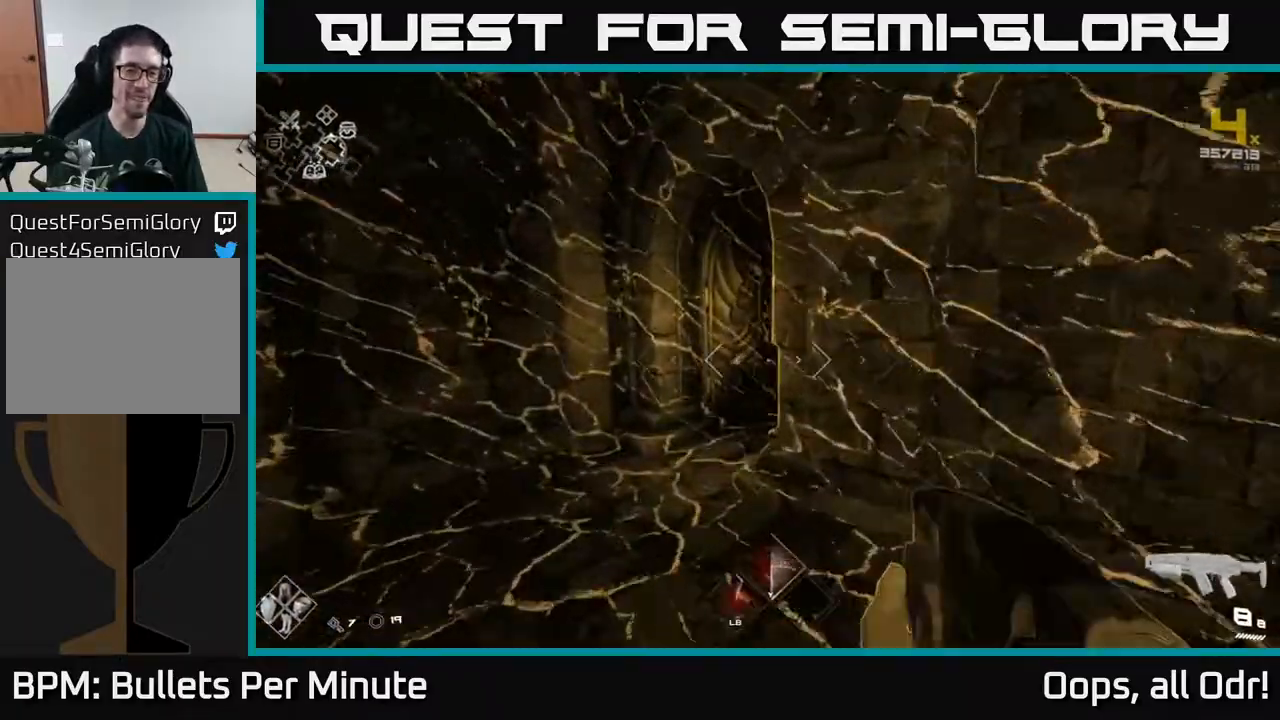
{"buttons": ["L1"], "left_stick": "up-left", "right_stick": "center", "events": [[67, "left_stick", "up"], [67, "right_stick", "right"], [233, "right_stick", "center"], [417, "left_stick", "up-left"]]}
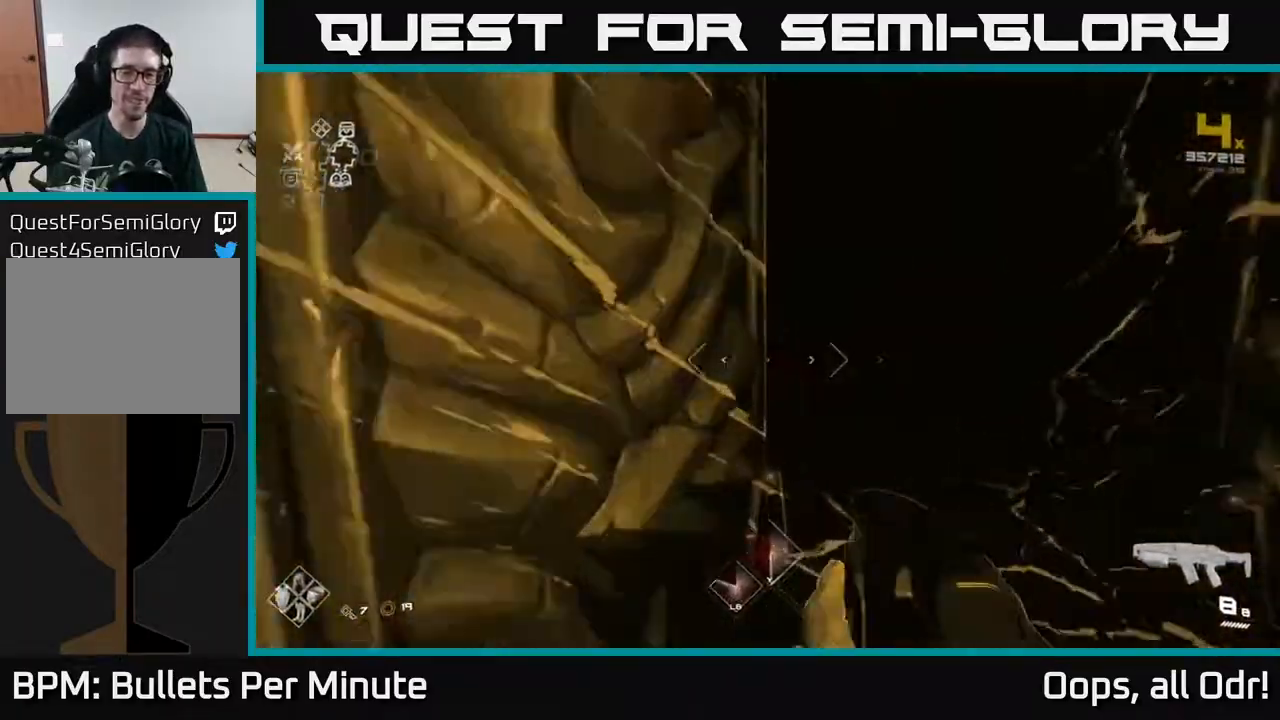
{"buttons": ["L1"], "left_stick": "up", "right_stick": "center", "events": [[17, "left_stick", "up"]]}
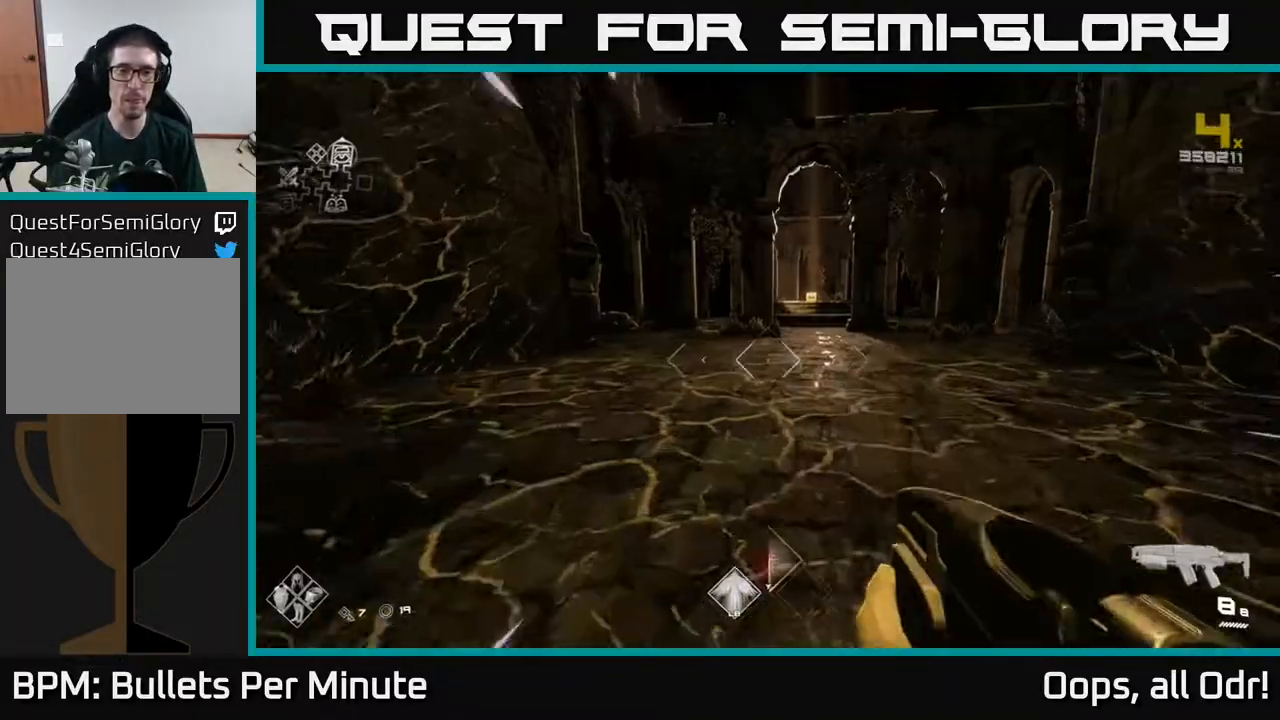
{"buttons": ["L1"], "left_stick": "up", "right_stick": "center", "events": [[317, "right_stick", "right"], [433, "right_stick", "center"]]}
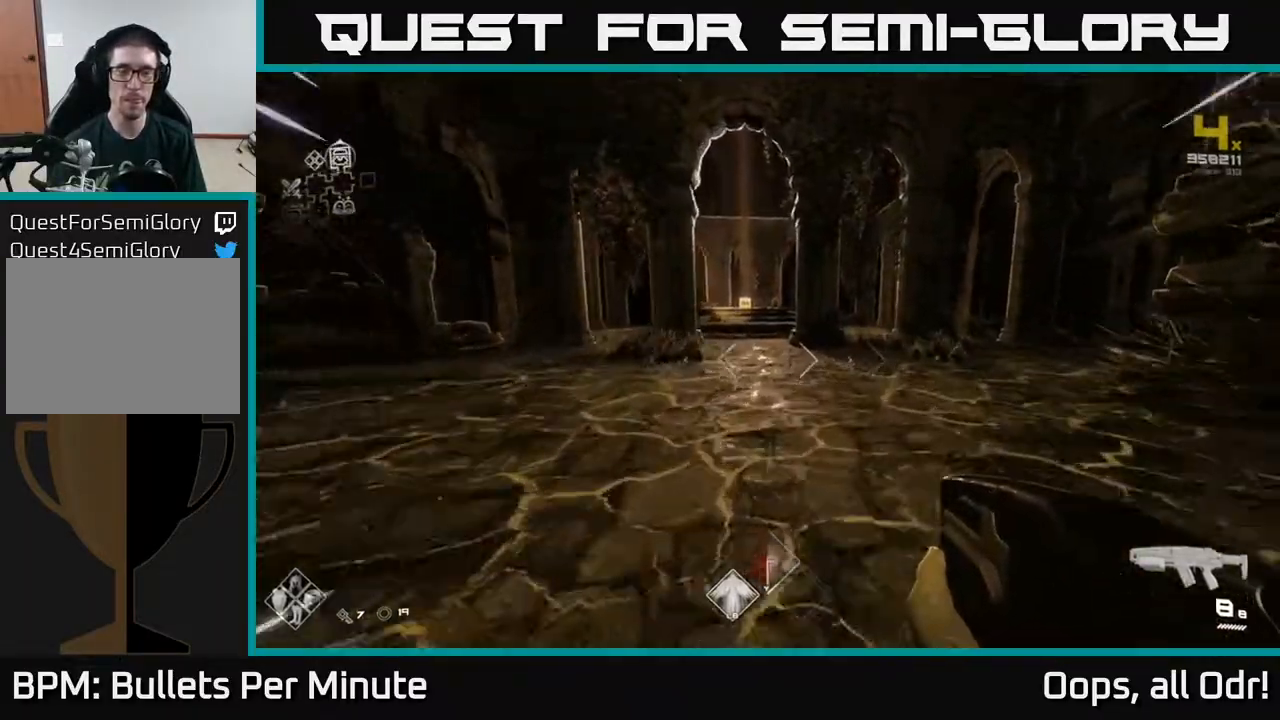
{"buttons": ["L1"], "left_stick": "up", "right_stick": "center", "events": [[217, "right_stick", "left"], [300, "right_stick", "center"]]}
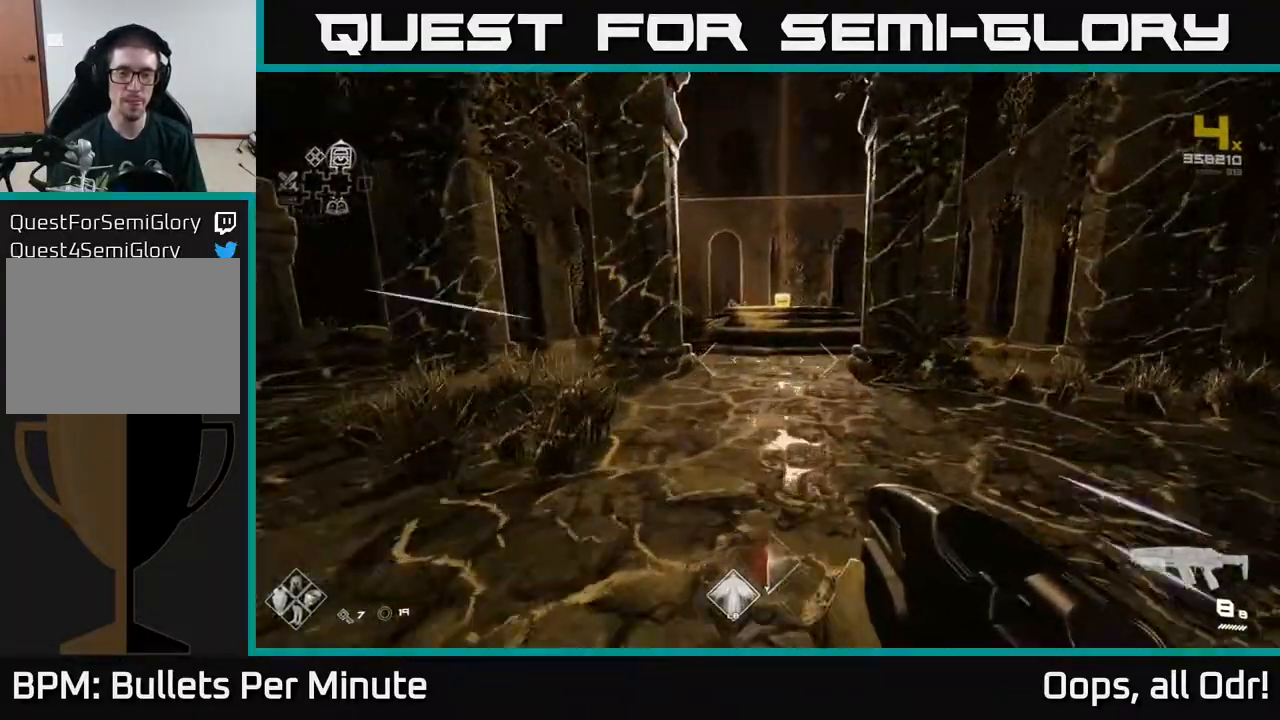
{"buttons": ["L1"], "left_stick": "up", "right_stick": "center", "events": []}
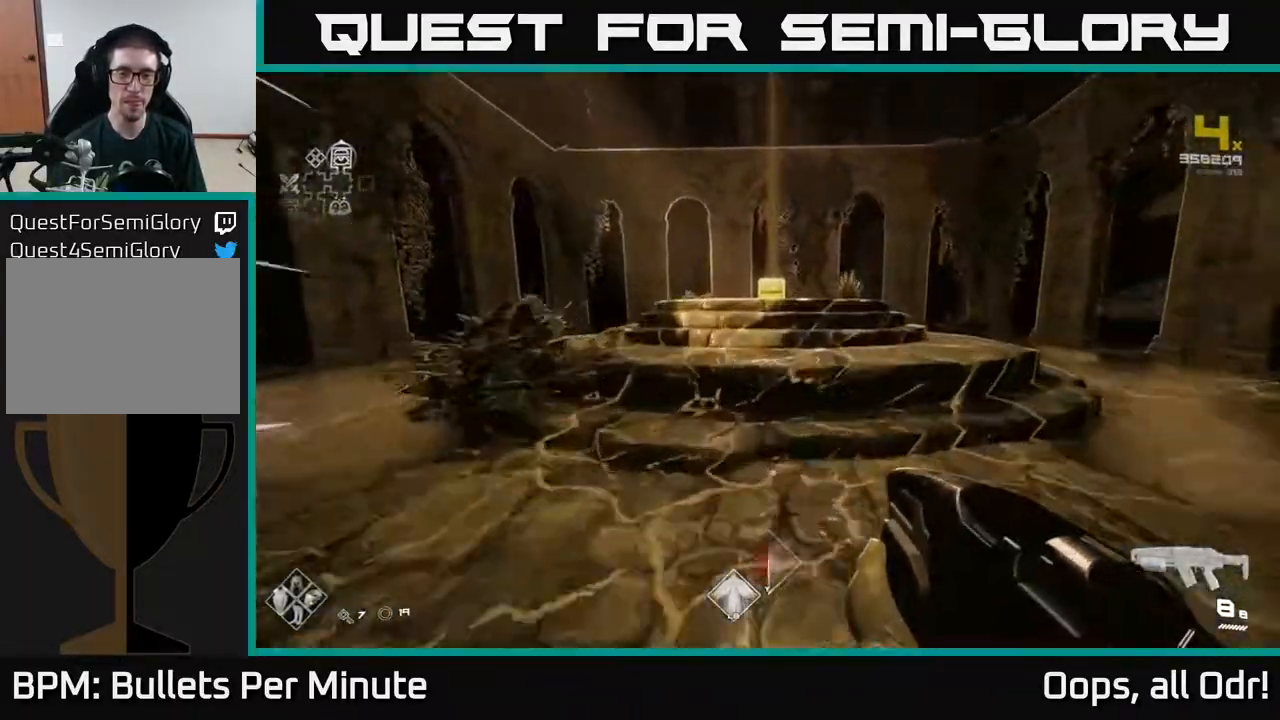
{"buttons": [], "left_stick": "up", "right_stick": "center", "events": [[383, "right_stick", "down"], [433, "right_stick", "center"], [483, "L1", "up"]]}
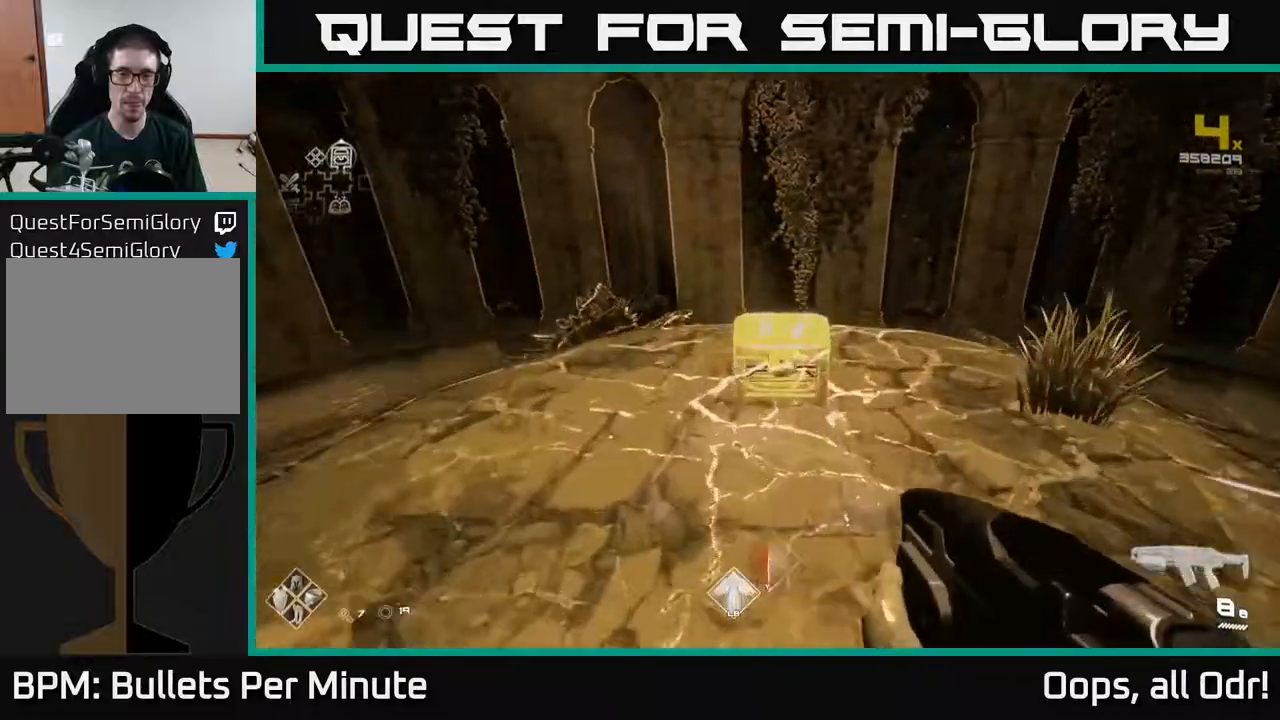
{"buttons": [], "left_stick": "up", "right_stick": "center", "events": [[50, "left_stick", "center"], [117, "X", "down"], [183, "X", "up"], [433, "left_stick", "up"]]}
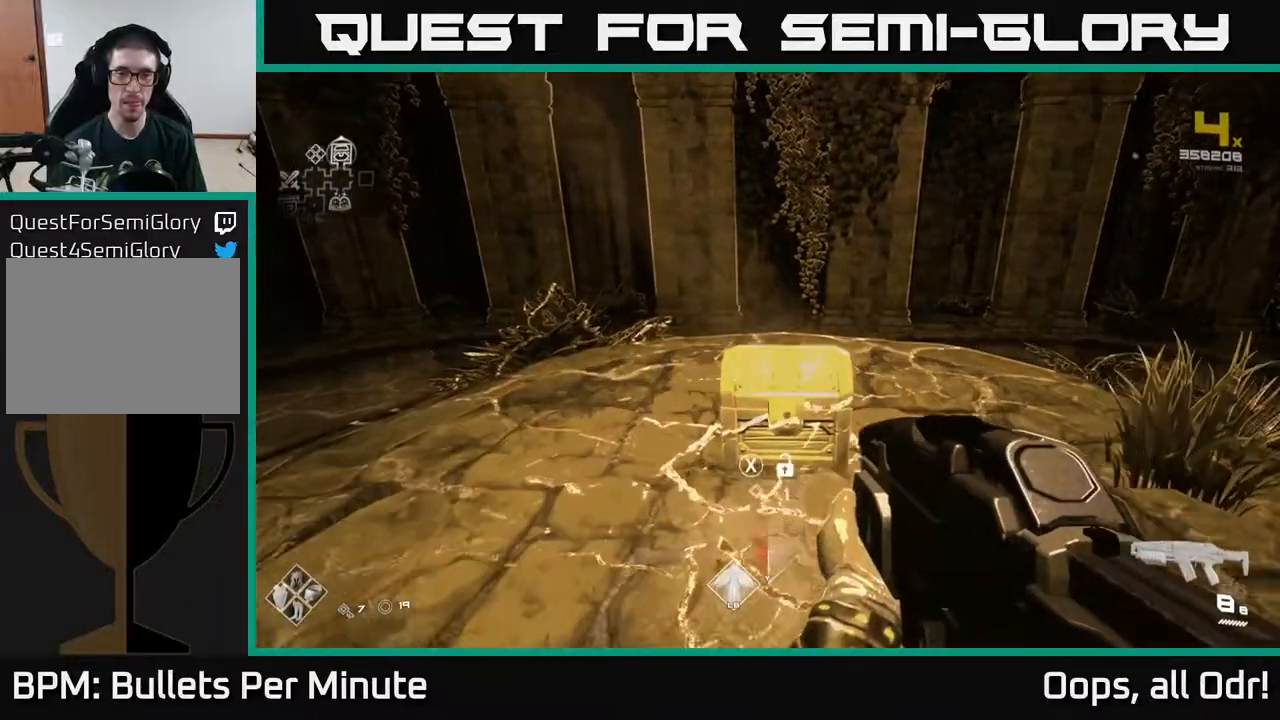
{"buttons": [], "left_stick": "center", "right_stick": "center", "events": [[83, "left_stick", "center"], [183, "X", "down"], [250, "X", "up"]]}
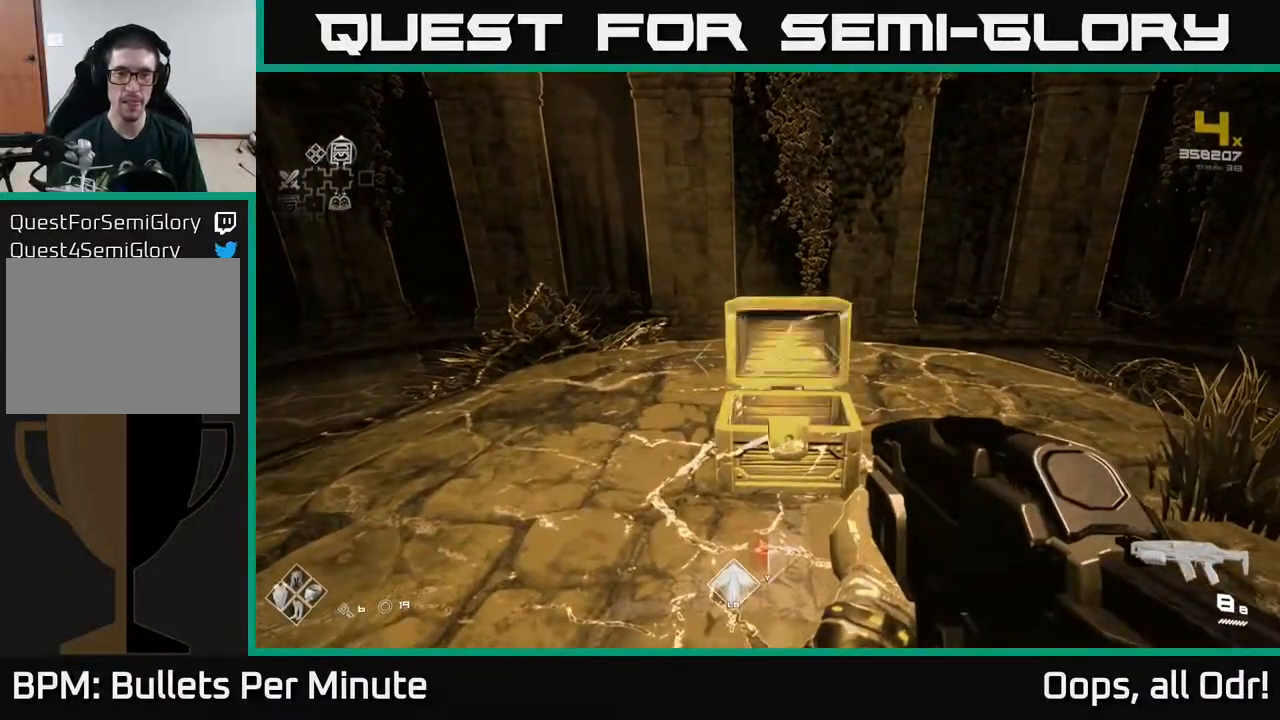
{"buttons": [], "left_stick": "center", "right_stick": "center", "events": [[50, "left_stick", "up"], [200, "left_stick", "center"]]}
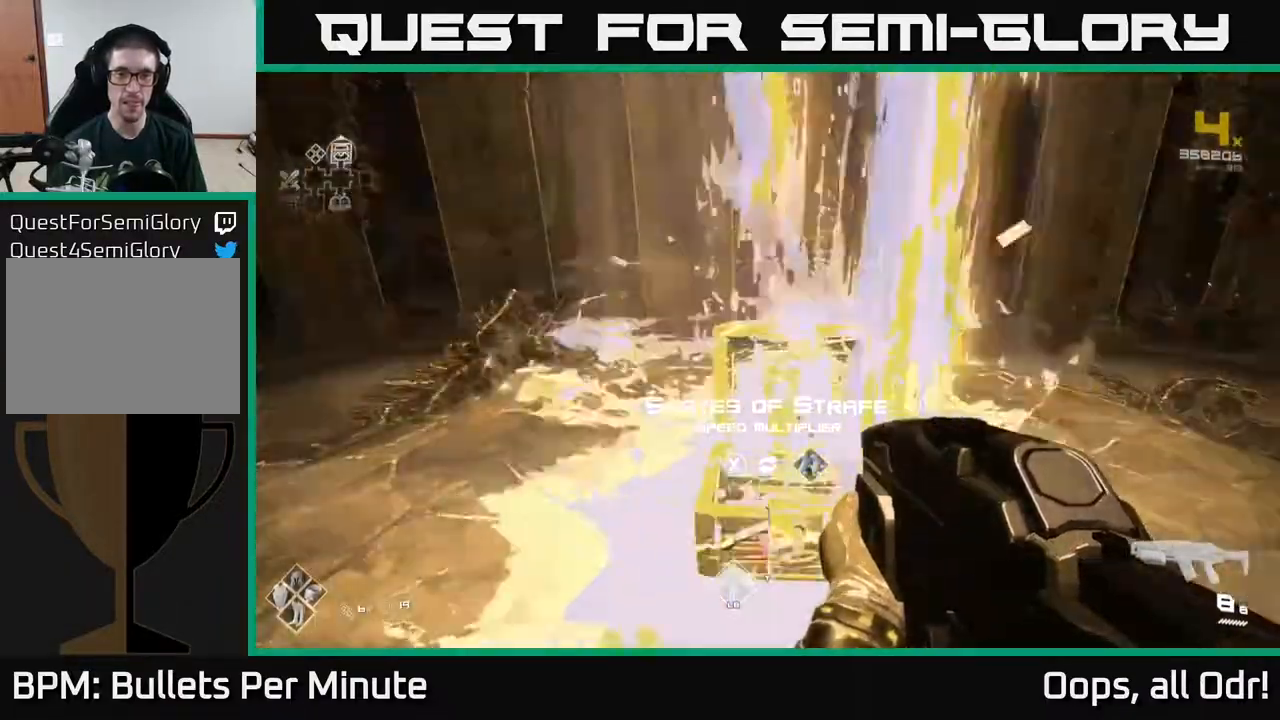
{"buttons": [], "left_stick": "center", "right_stick": "center", "events": []}
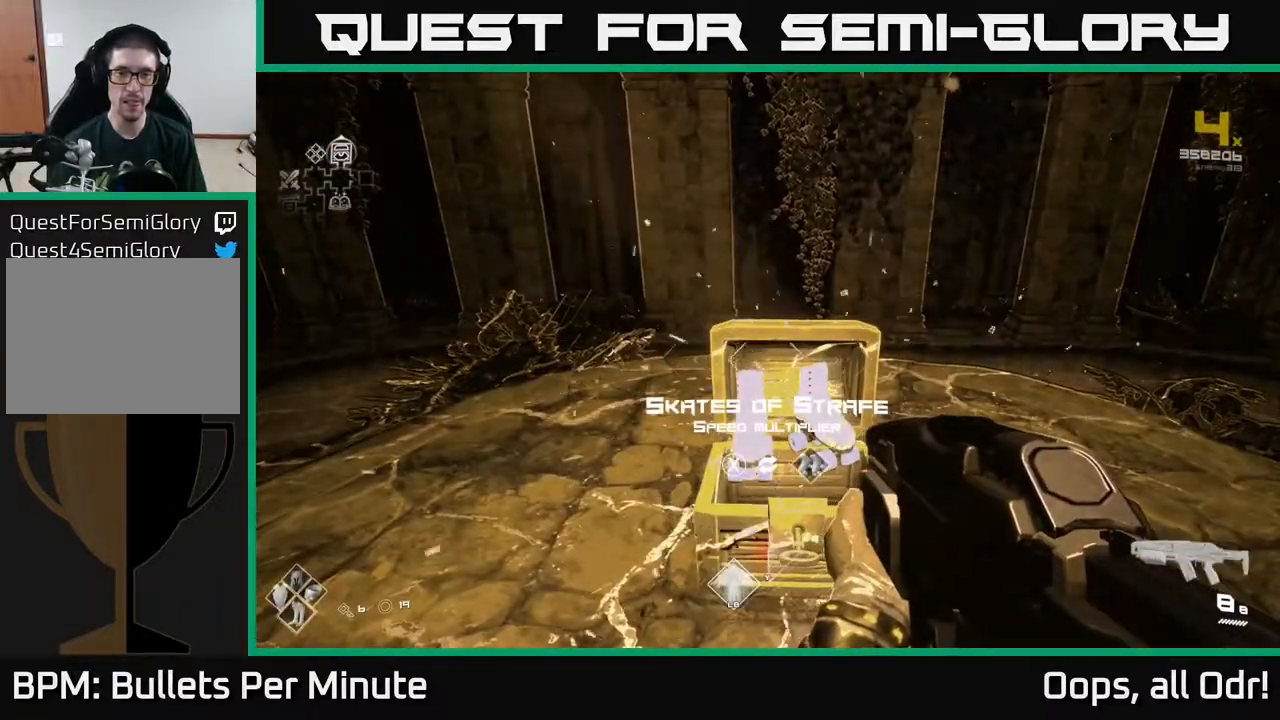
{"buttons": [], "left_stick": "down", "right_stick": "right", "events": [[450, "left_stick", "down"], [483, "right_stick", "right"]]}
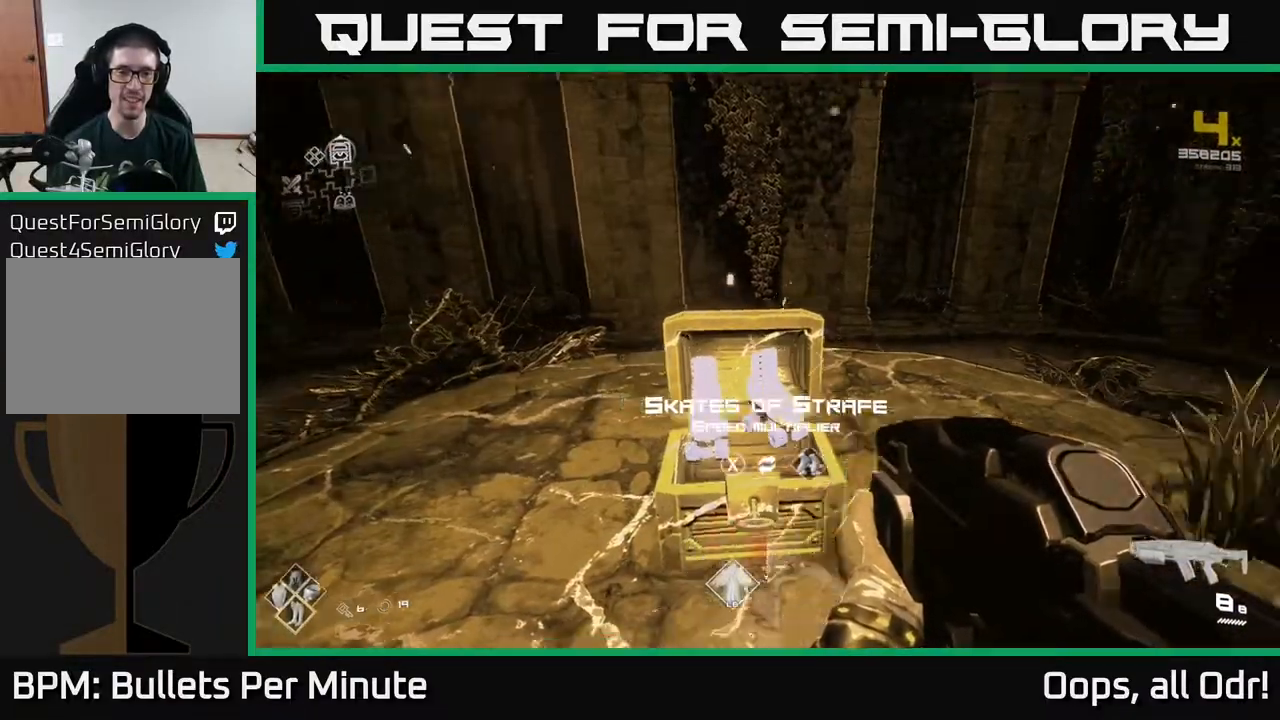
{"buttons": [], "left_stick": "up-right", "right_stick": "right", "events": [[167, "left_stick", "down-right"], [283, "left_stick", "right"], [483, "left_stick", "up-right"]]}
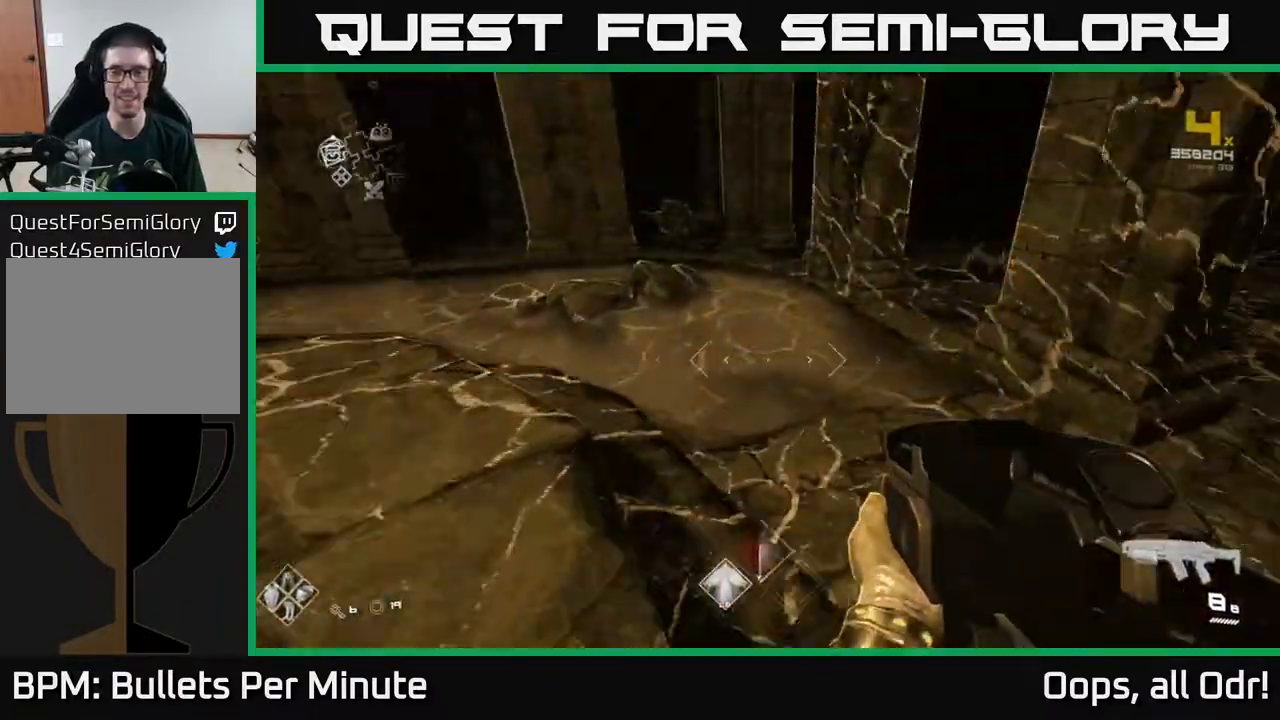
{"buttons": [], "left_stick": "up", "right_stick": "center", "events": [[183, "left_stick", "up"], [317, "right_stick", "center"]]}
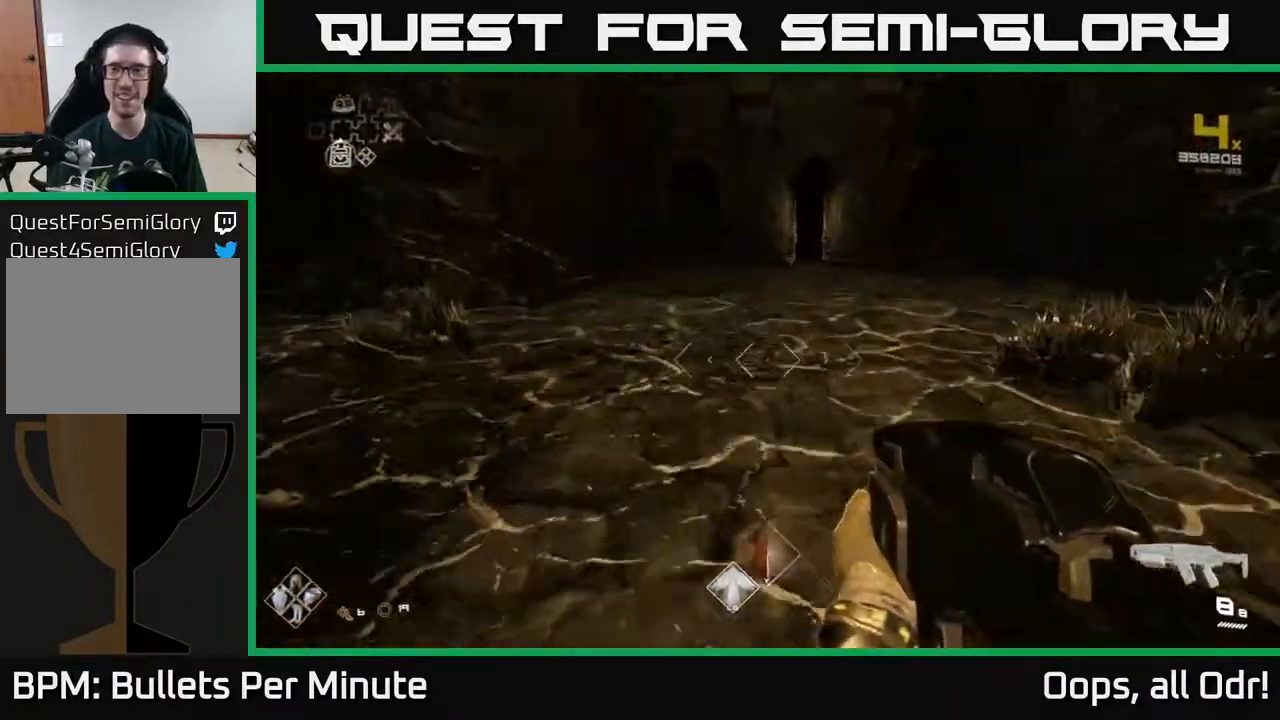
{"buttons": ["L1"], "left_stick": "up", "right_stick": "left", "events": [[33, "L1", "down"], [33, "right_stick", "up-right"], [150, "right_stick", "center"], [450, "right_stick", "left"]]}
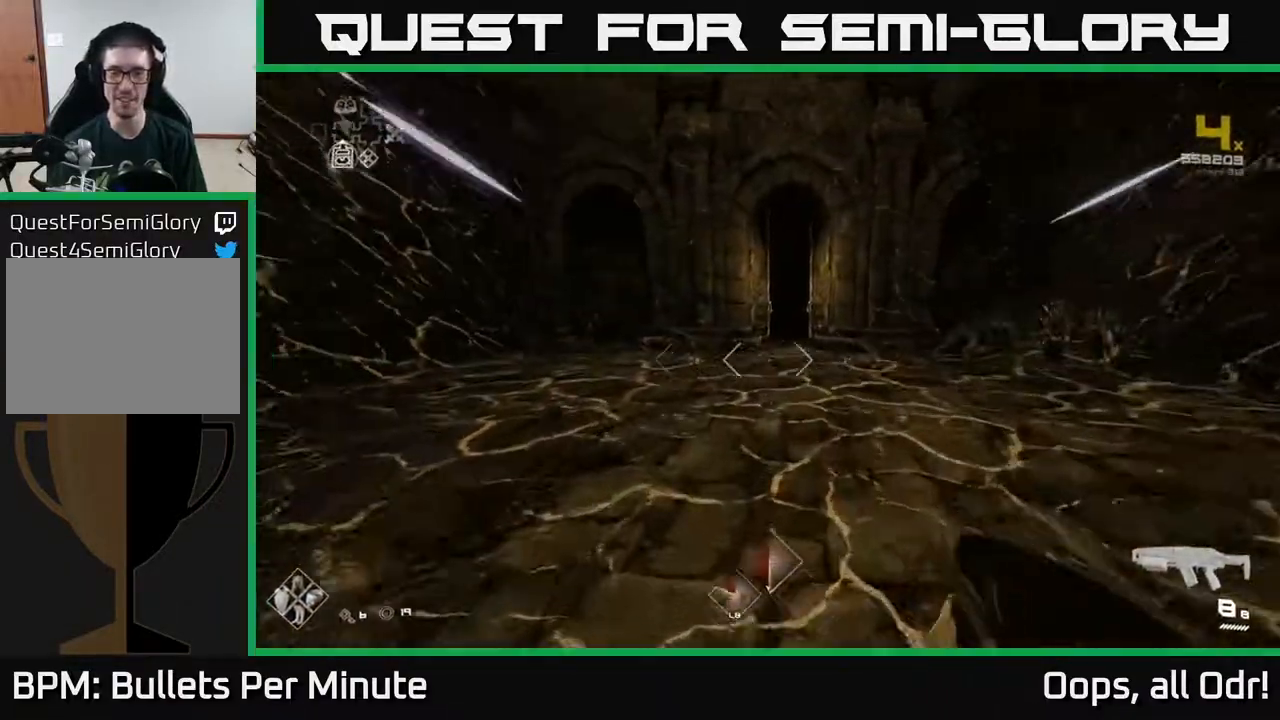
{"buttons": ["L1"], "left_stick": "up", "right_stick": "right", "events": [[33, "right_stick", "center"], [450, "right_stick", "right"]]}
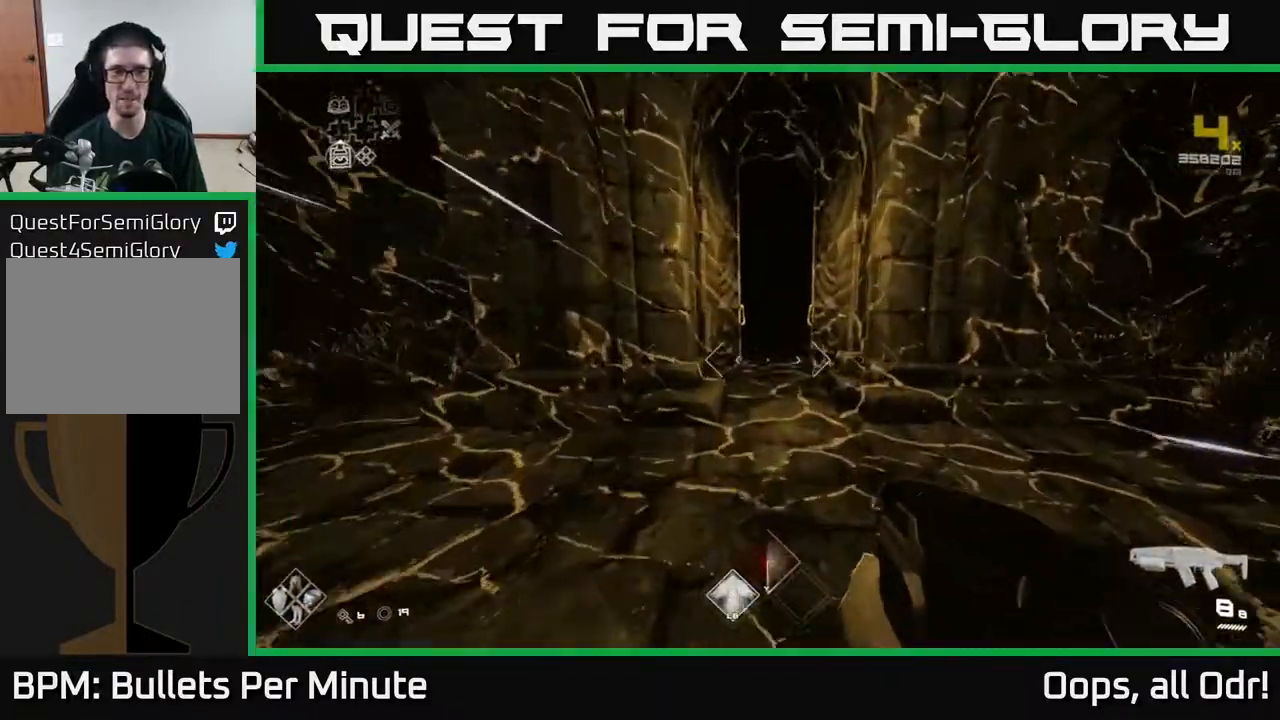
{"buttons": ["L1"], "left_stick": "up", "right_stick": "center", "events": [[67, "right_stick", "center"]]}
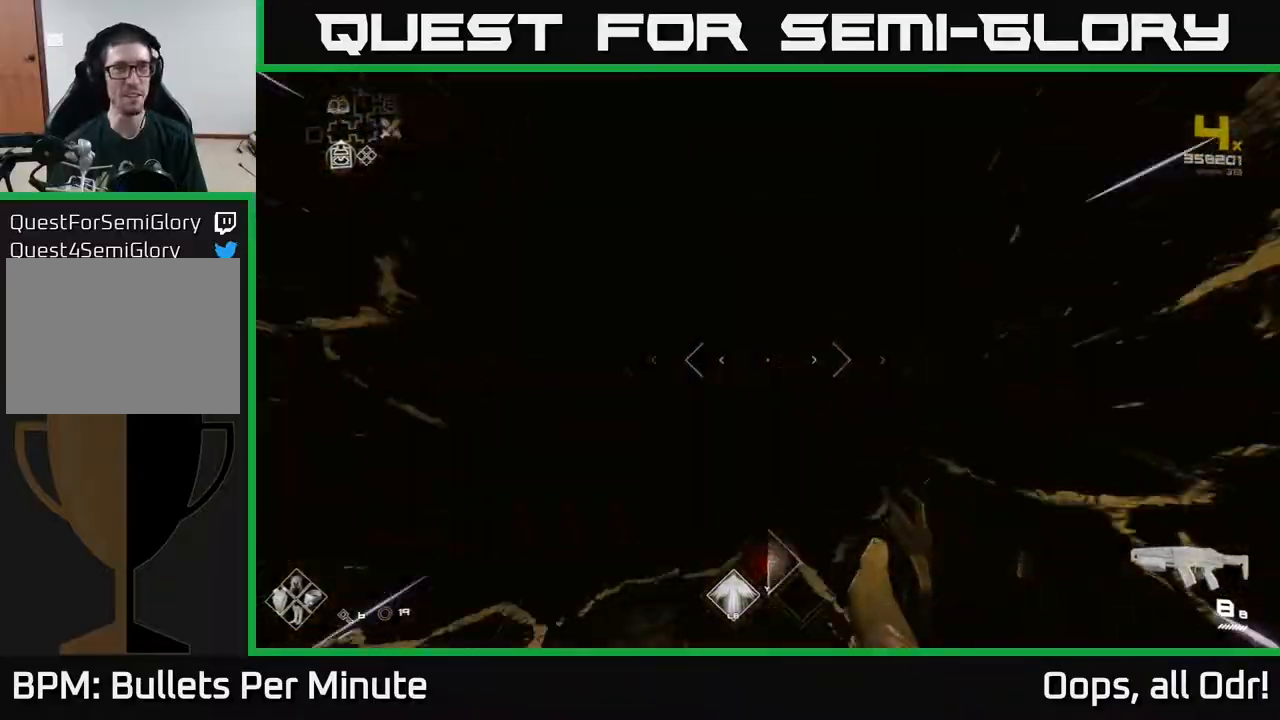
{"buttons": ["L1"], "left_stick": "up", "right_stick": "center", "events": [[283, "right_stick", "left"], [433, "right_stick", "center"]]}
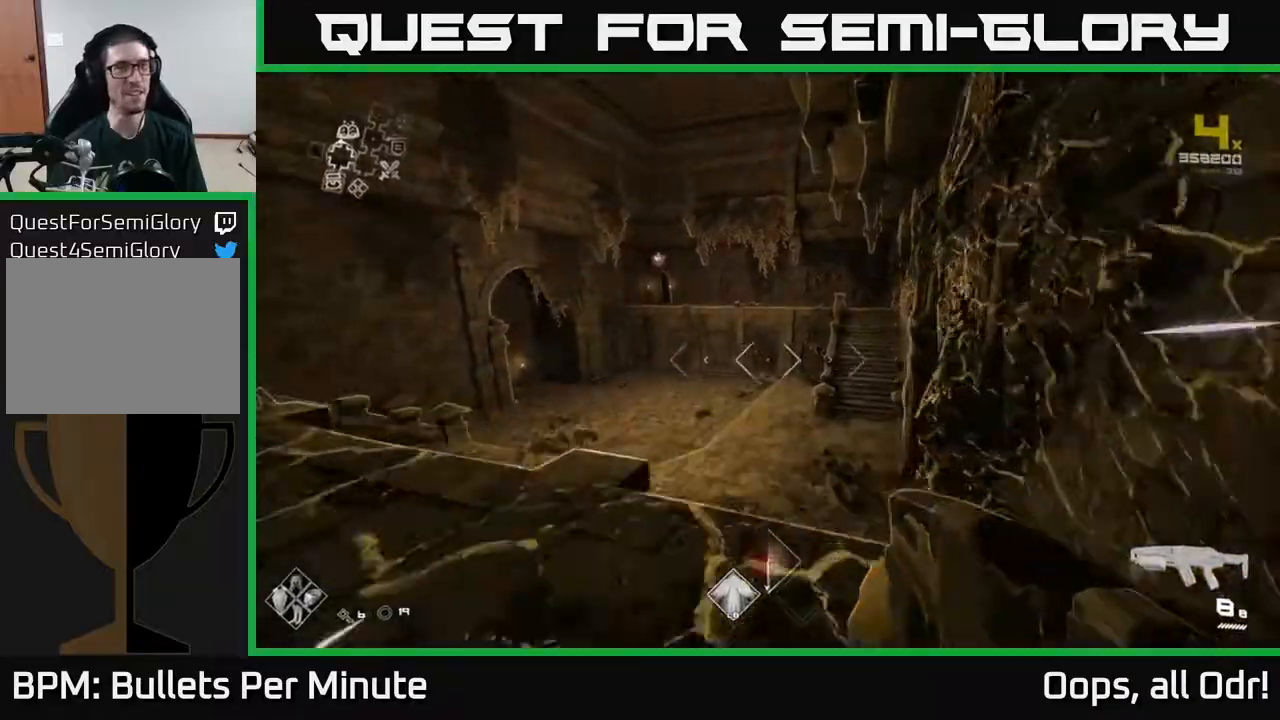
{"buttons": ["L1"], "left_stick": "up", "right_stick": "center", "events": [[183, "right_stick", "down-left"], [350, "right_stick", "center"]]}